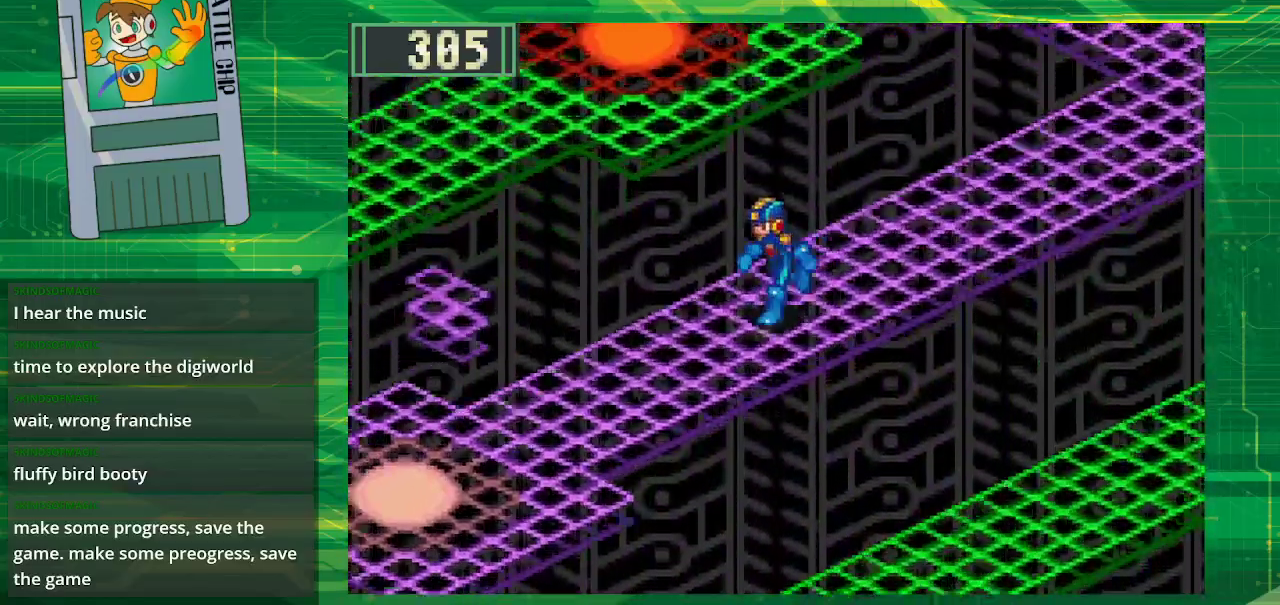
Gameplay with a controller (Nintendo layout); each line is a JSON object with the inputs held at the frame after it. "events" lists button and stick changes between this image and that frame as [ms after this image, input, new state], when the widget could be followed in between. Not read: L3 R3.
{"buttons": ["B", "DPAD_DOWN", "DPAD_LEFT"], "events": []}
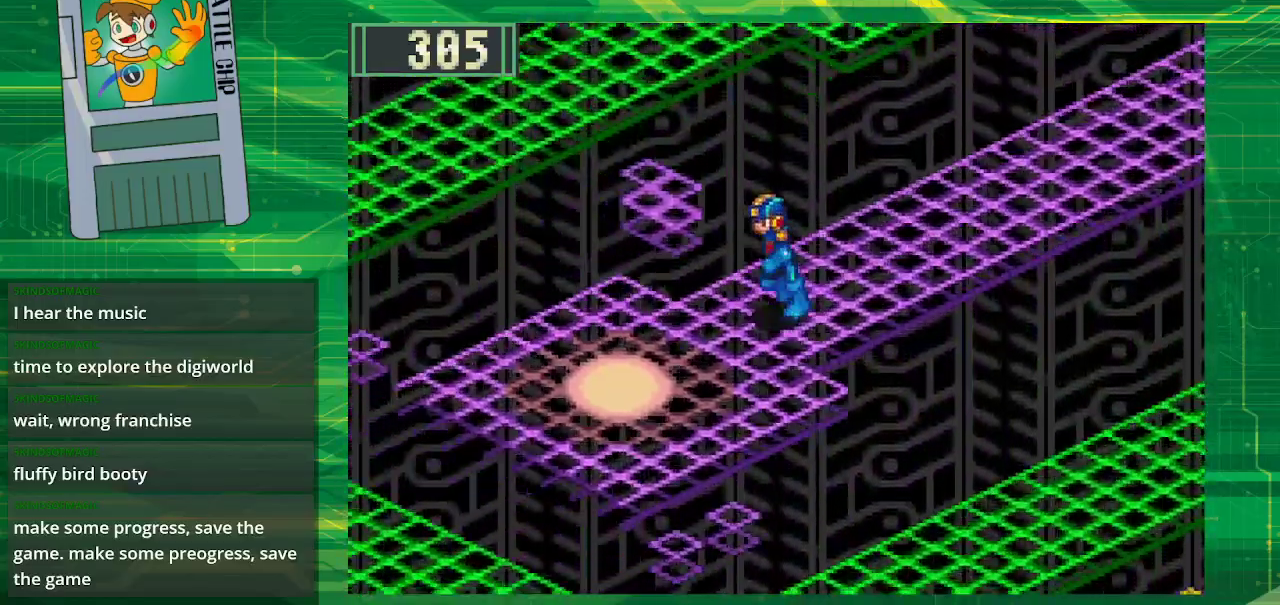
{"buttons": ["B", "DPAD_DOWN", "DPAD_LEFT"], "events": []}
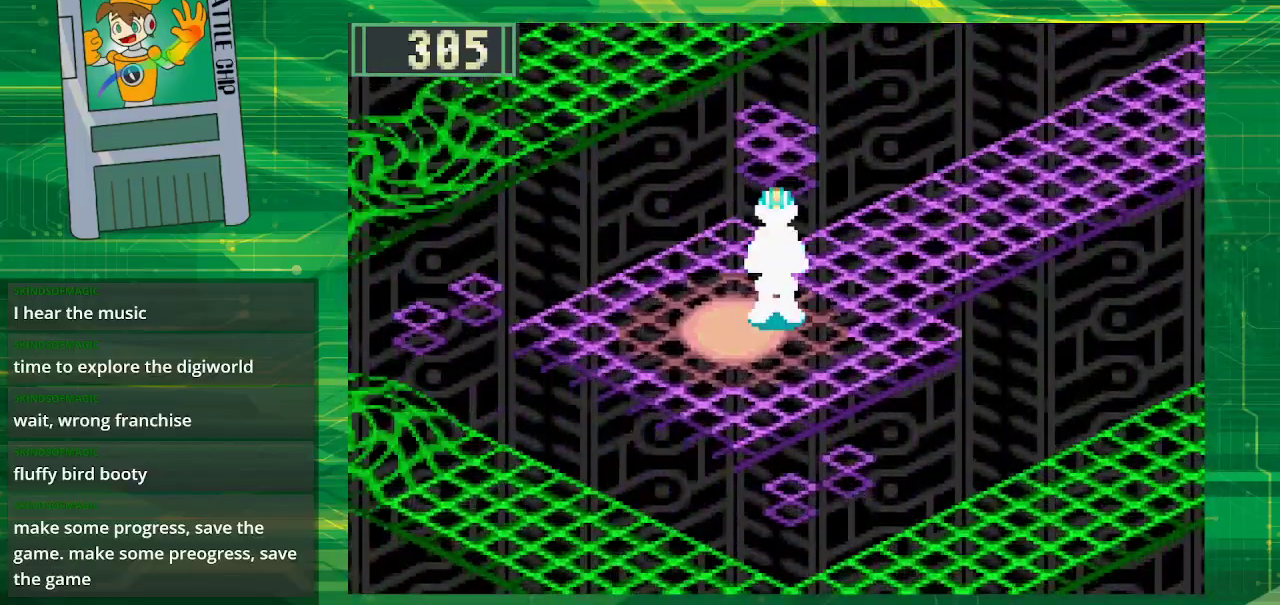
{"buttons": [], "events": [[50, "DPAD_LEFT", "up"], [83, "DPAD_DOWN", "up"], [117, "B", "up"]]}
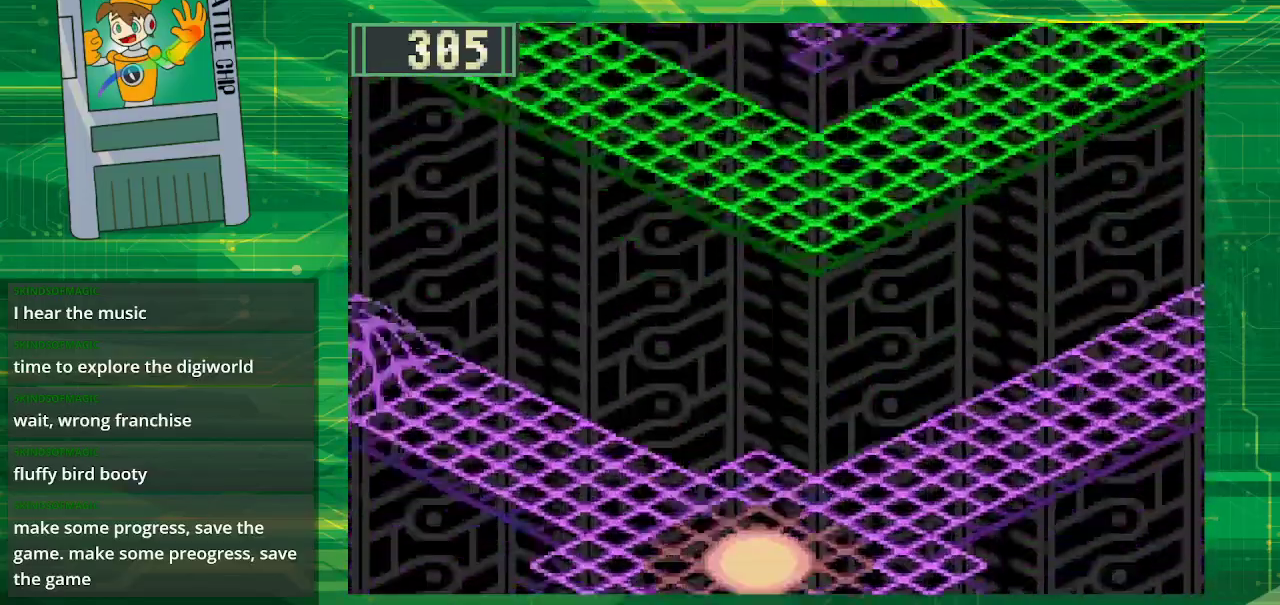
{"buttons": [], "events": []}
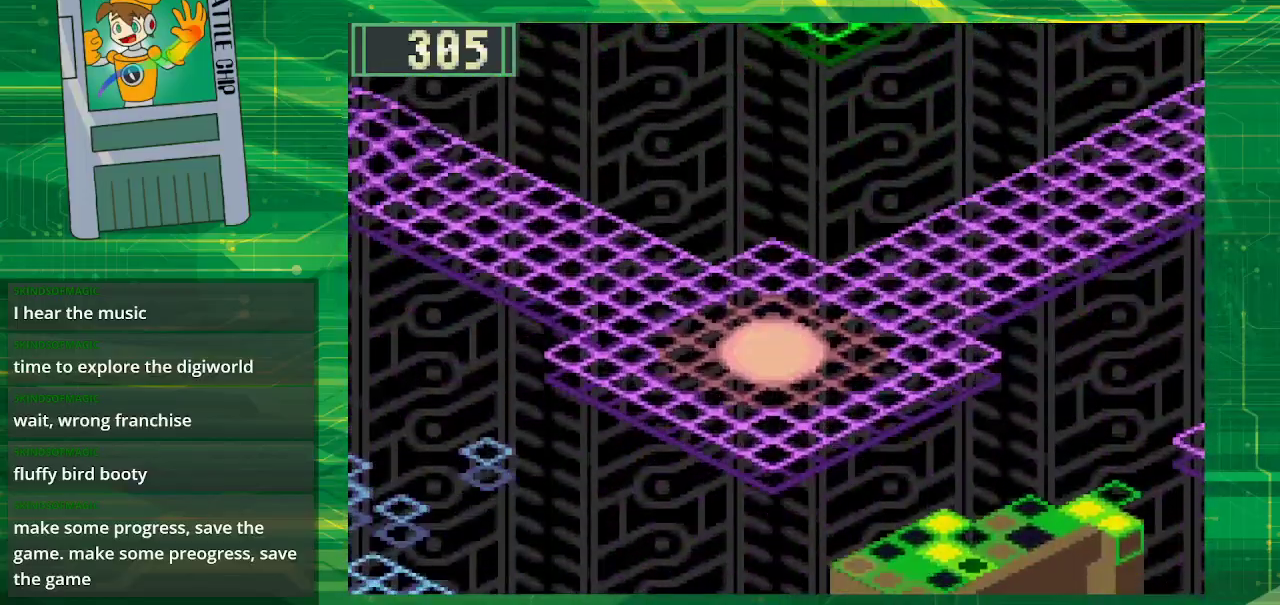
{"buttons": [], "events": []}
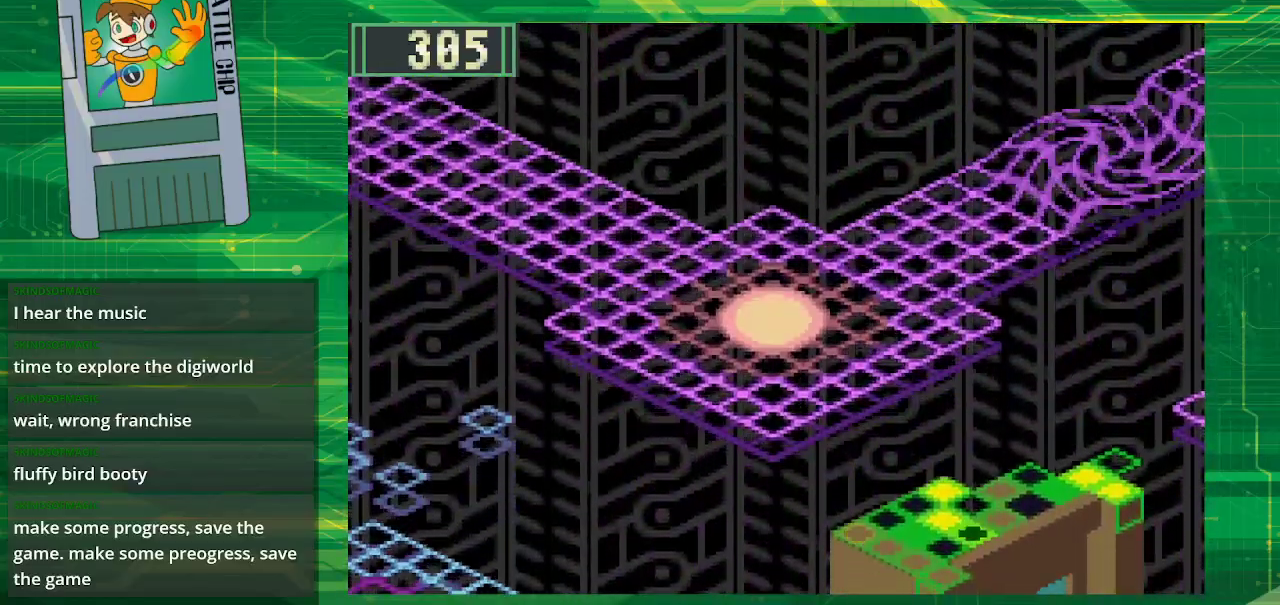
{"buttons": [], "events": []}
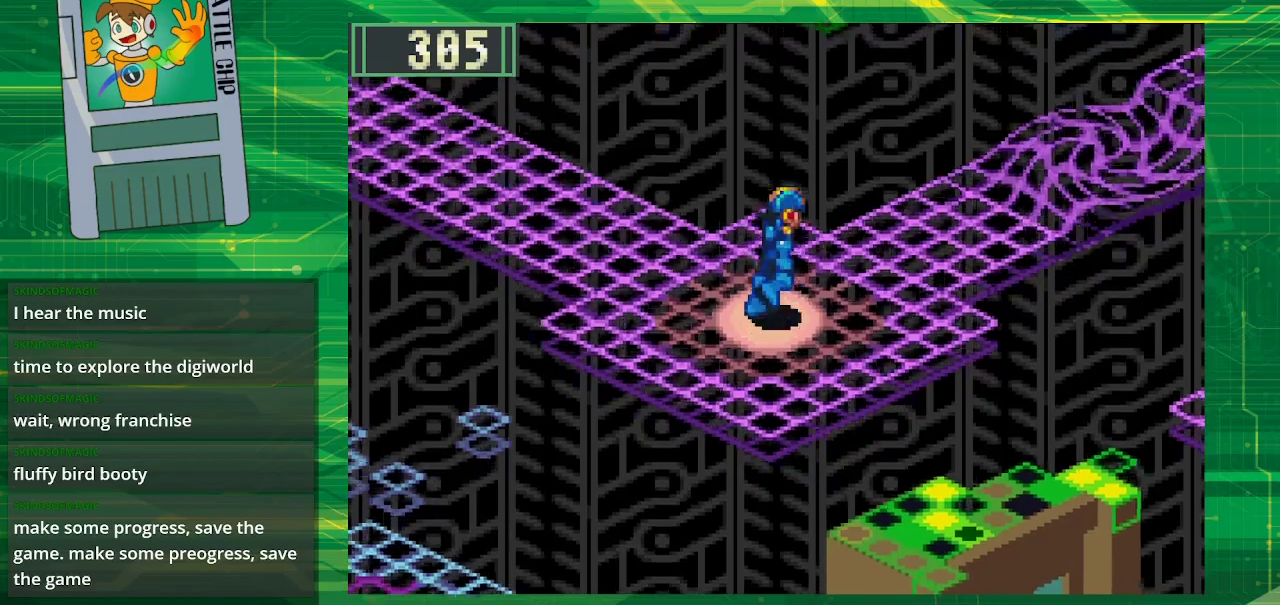
{"buttons": [], "events": []}
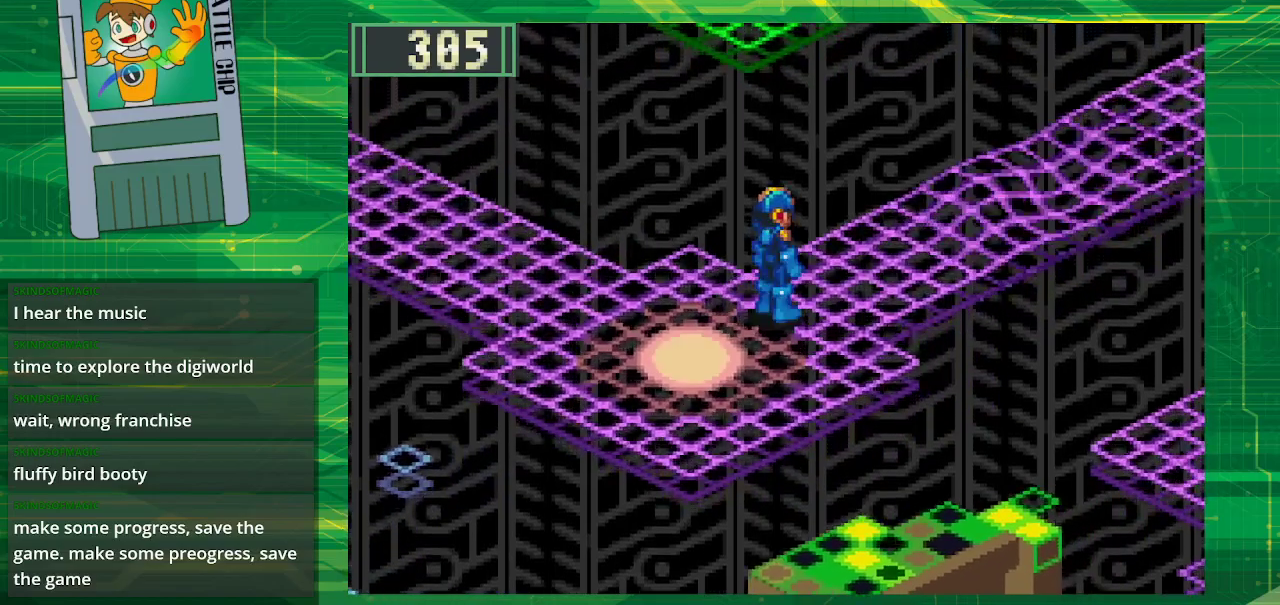
{"buttons": [], "events": [[167, "START", "down"], [367, "START", "up"]]}
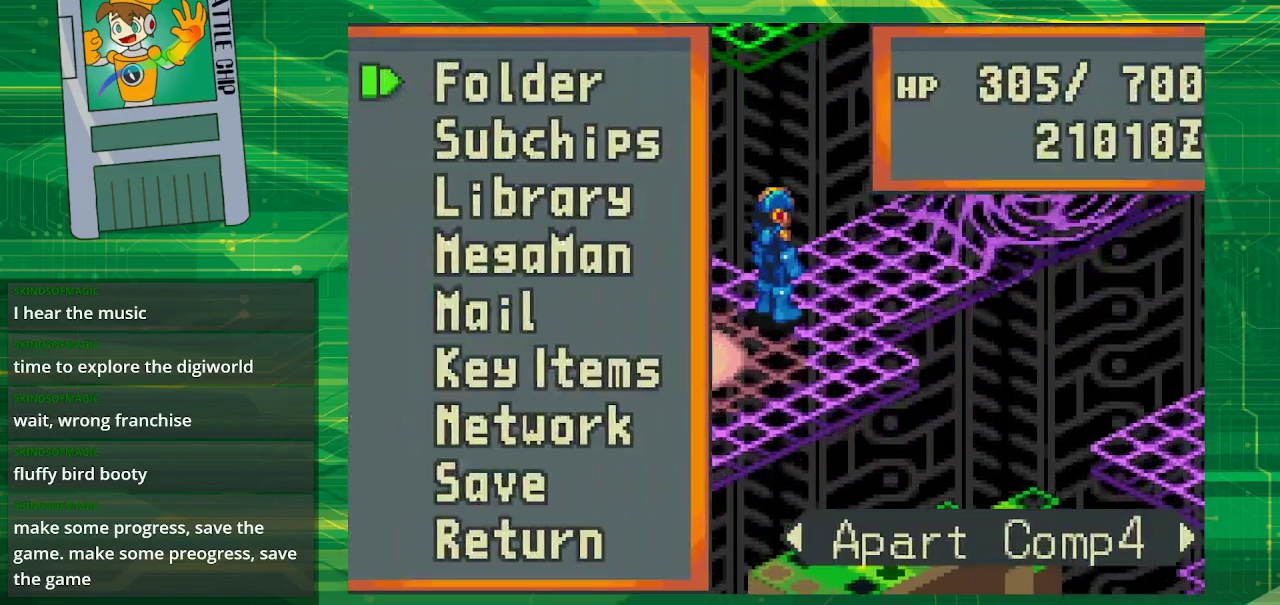
{"buttons": ["A"], "events": [[167, "DPAD_UP", "down"], [233, "DPAD_UP", "up"], [317, "DPAD_UP", "down"], [433, "A", "down"], [450, "DPAD_UP", "up"]]}
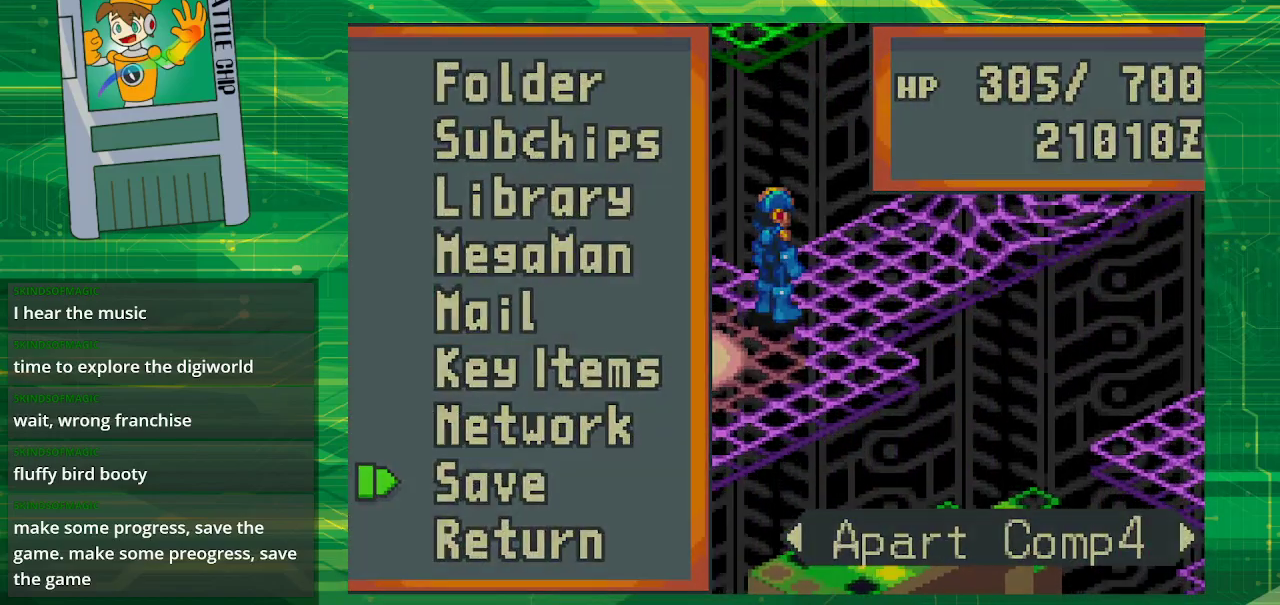
{"buttons": [], "events": [[100, "A", "up"]]}
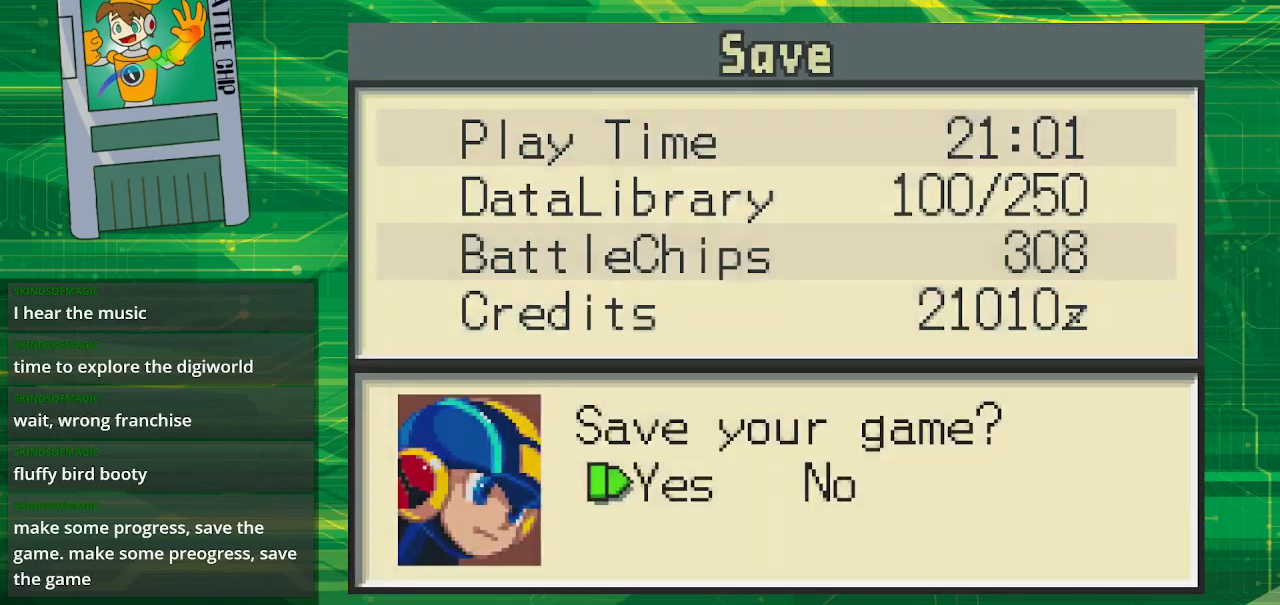
{"buttons": ["A"], "events": [[483, "A", "down"]]}
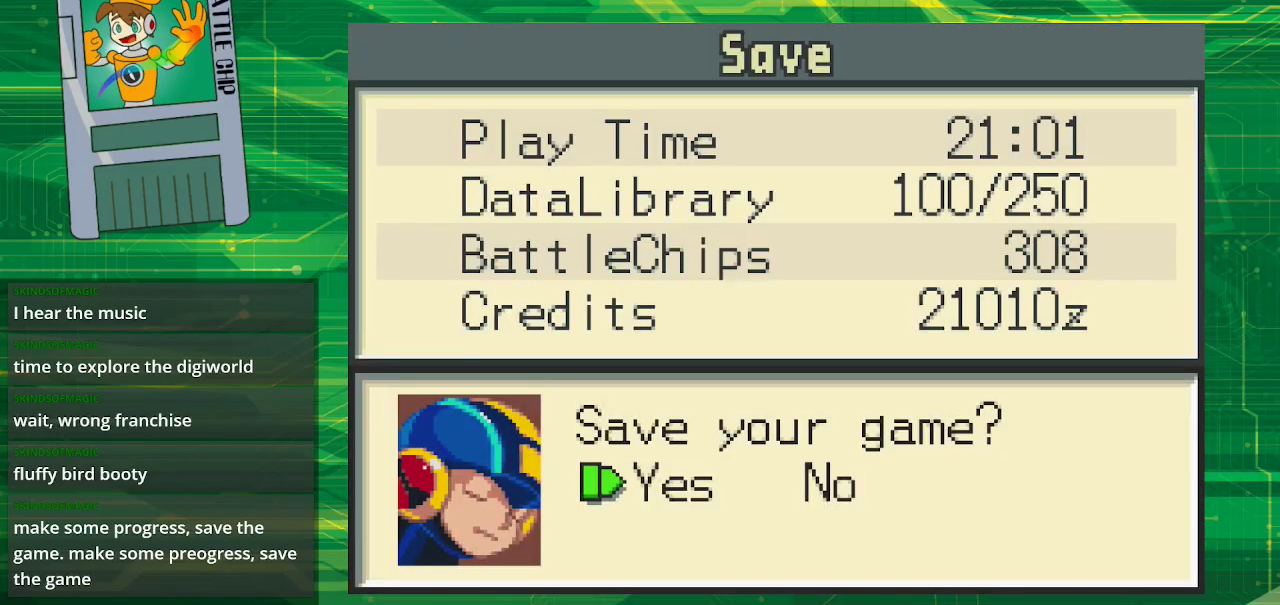
{"buttons": [], "events": [[100, "A", "up"], [383, "A", "down"], [500, "A", "up"]]}
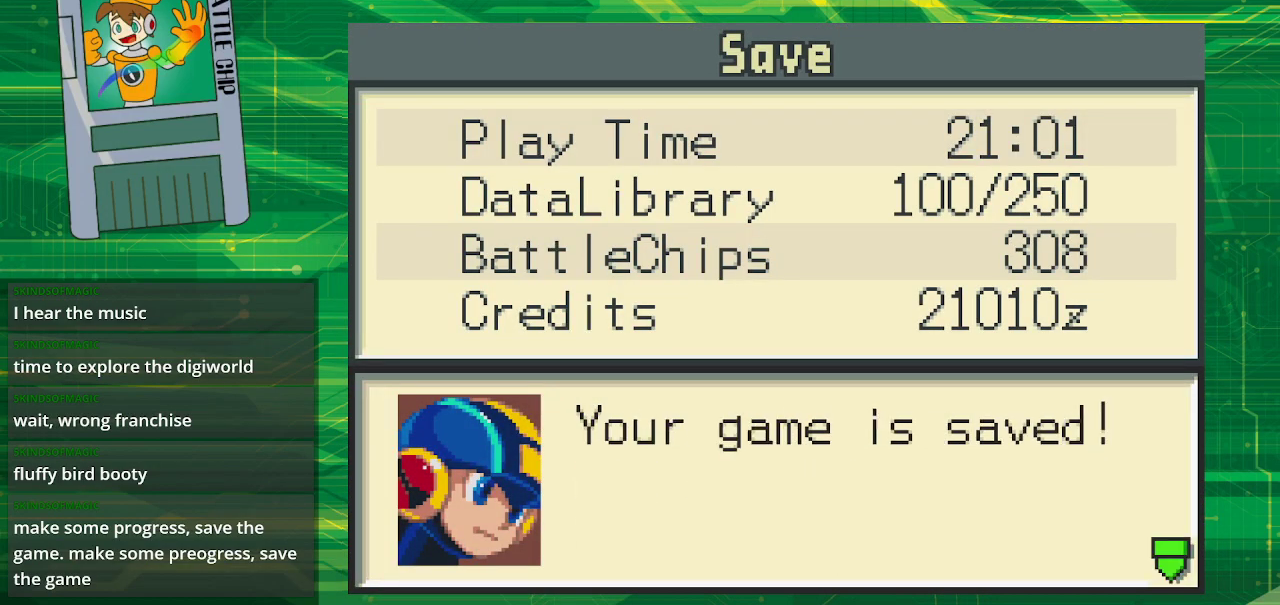
{"buttons": ["A"], "events": [[500, "A", "down"]]}
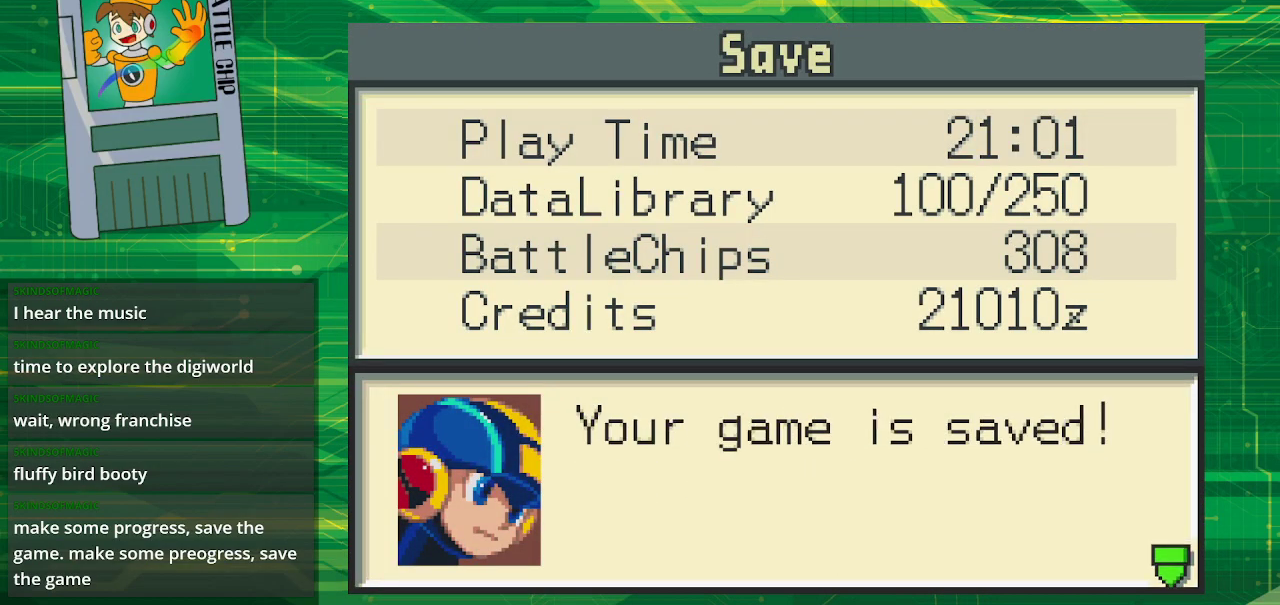
{"buttons": [], "events": [[167, "A", "up"]]}
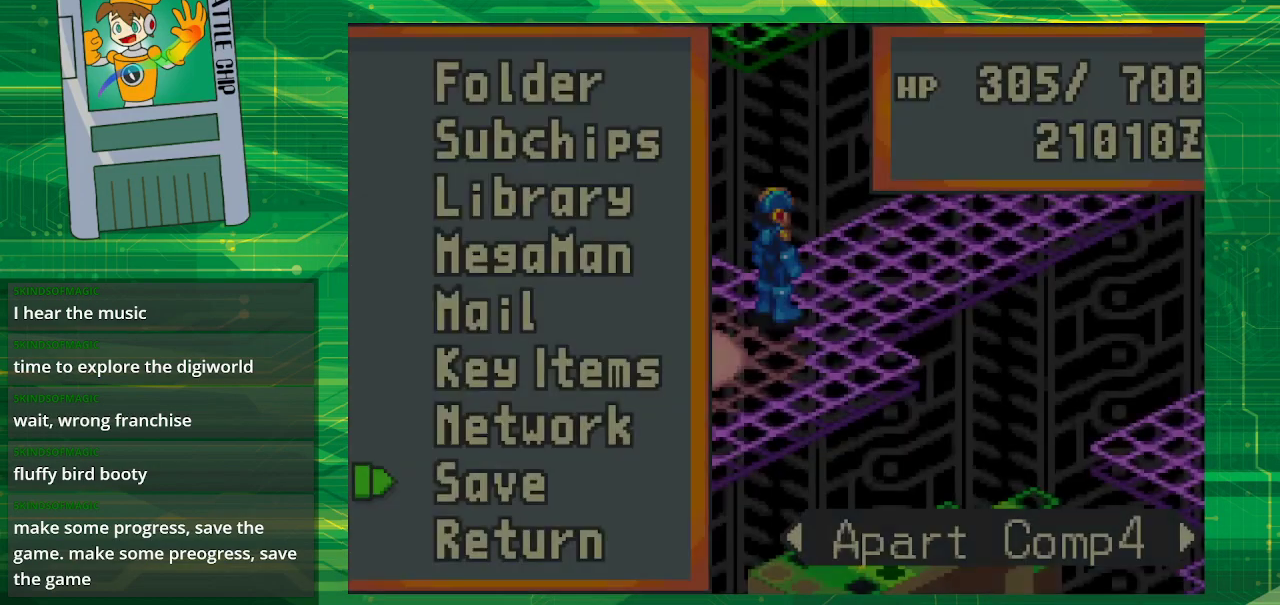
{"buttons": ["B", "DPAD_RIGHT"], "events": [[167, "B", "down"], [317, "B", "up"], [483, "B", "down"], [483, "DPAD_RIGHT", "down"]]}
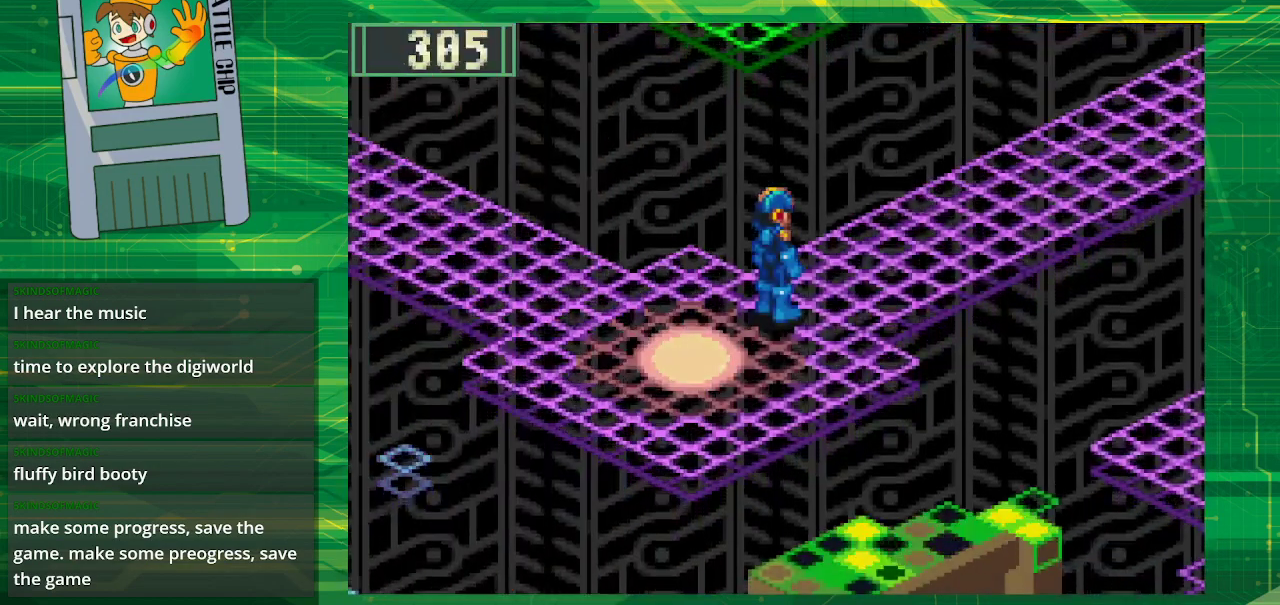
{"buttons": ["B", "DPAD_UP", "DPAD_RIGHT"], "events": [[17, "DPAD_UP", "down"]]}
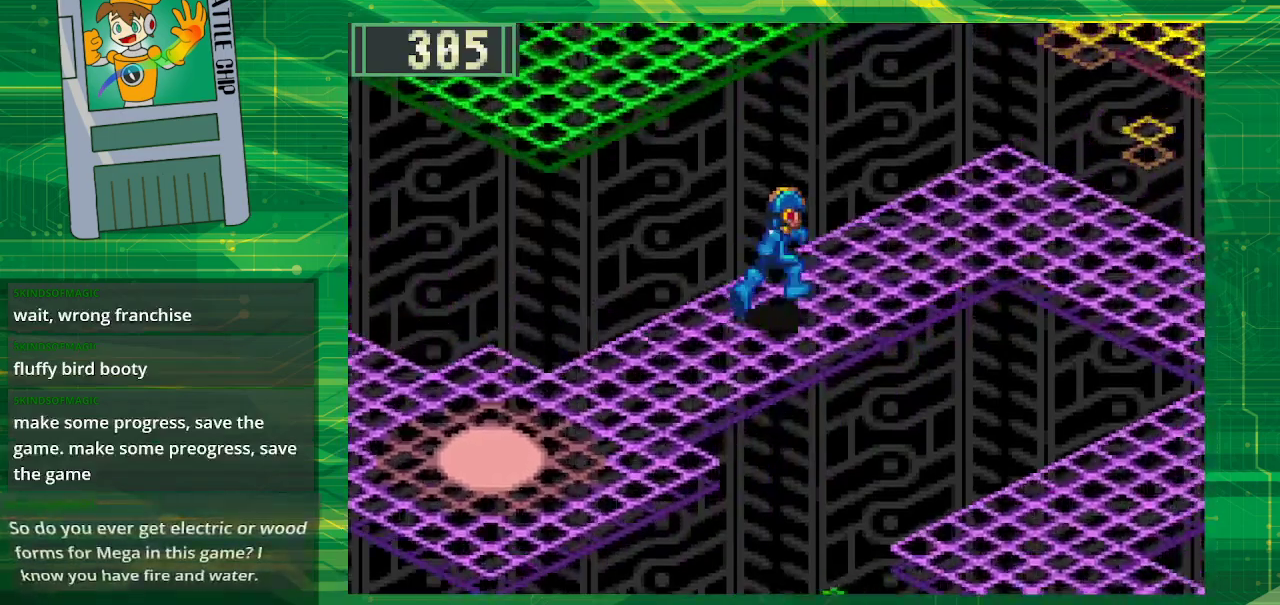
{"buttons": ["B", "DPAD_DOWN", "DPAD_RIGHT"], "events": [[400, "DPAD_UP", "up"], [500, "DPAD_DOWN", "down"]]}
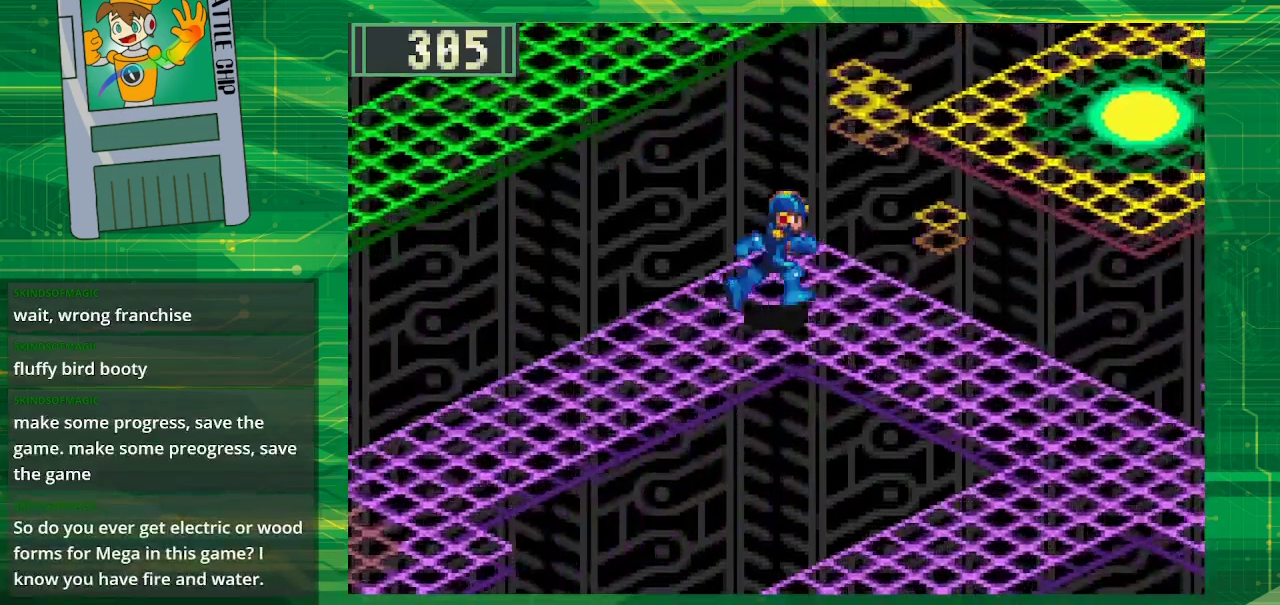
{"buttons": ["B", "DPAD_RIGHT"], "events": [[467, "DPAD_DOWN", "up"]]}
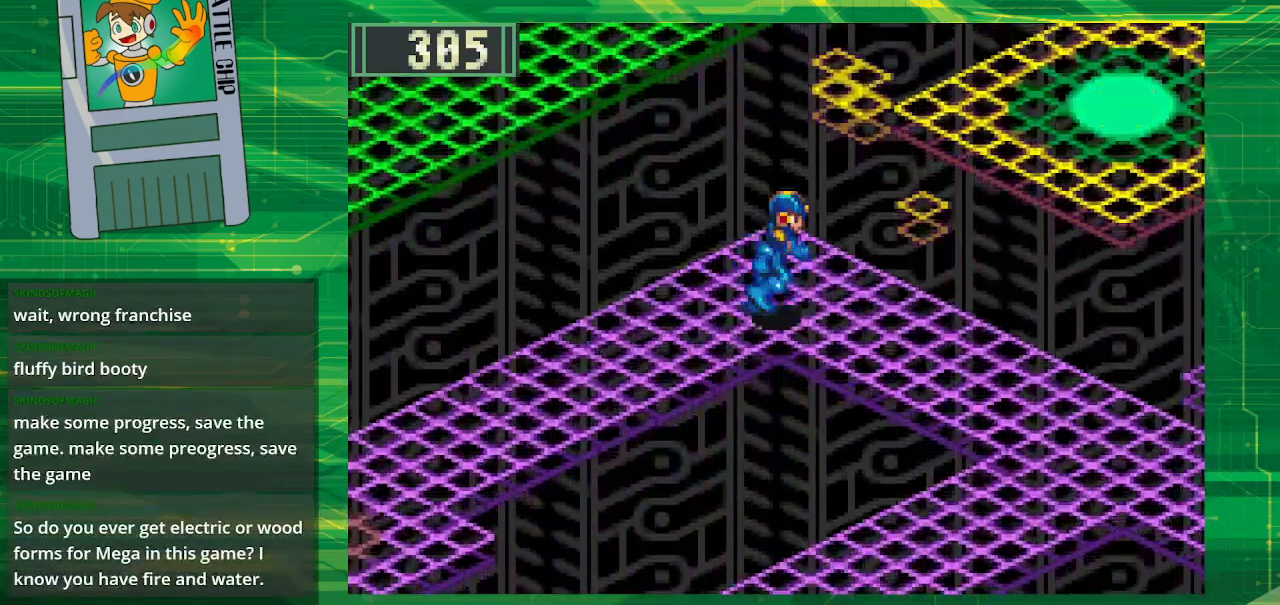
{"buttons": ["B", "DPAD_DOWN", "DPAD_RIGHT"], "events": [[200, "DPAD_DOWN", "down"]]}
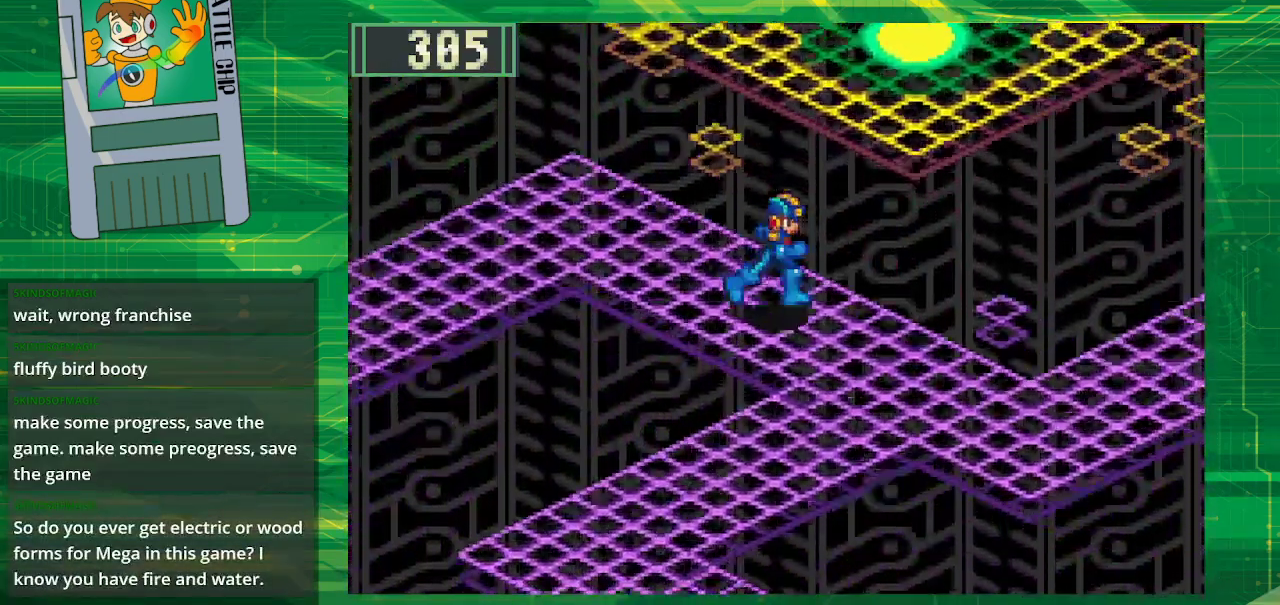
{"buttons": ["B", "DPAD_RIGHT"], "events": [[267, "DPAD_DOWN", "up"]]}
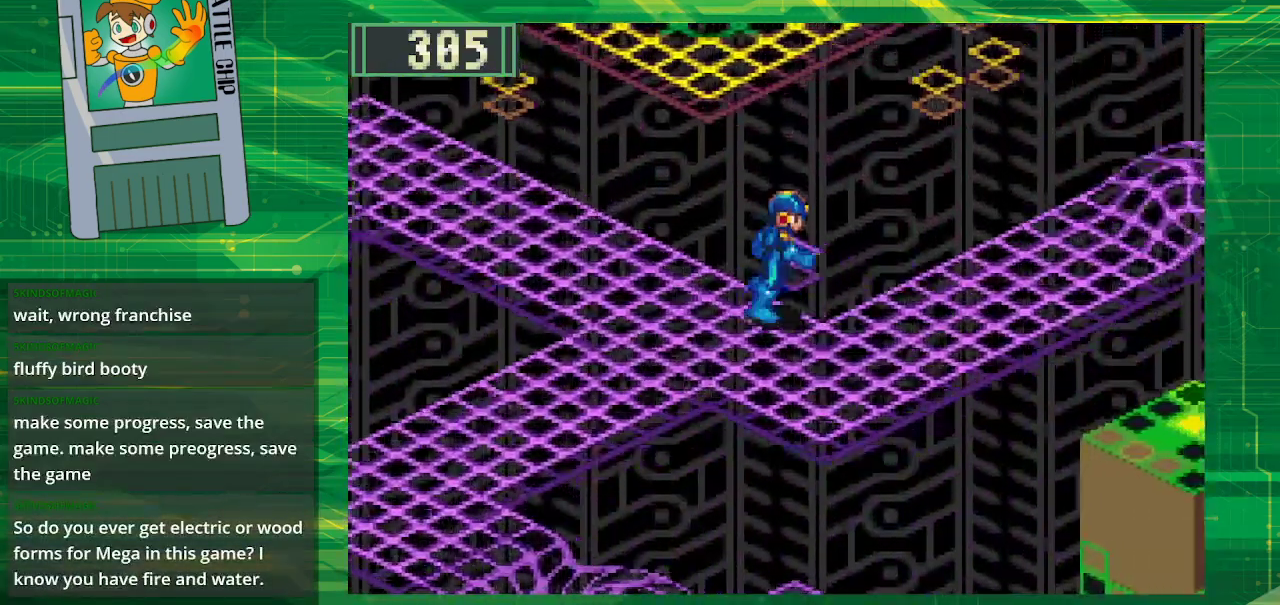
{"buttons": ["B", "DPAD_UP", "DPAD_RIGHT"], "events": [[417, "DPAD_UP", "down"]]}
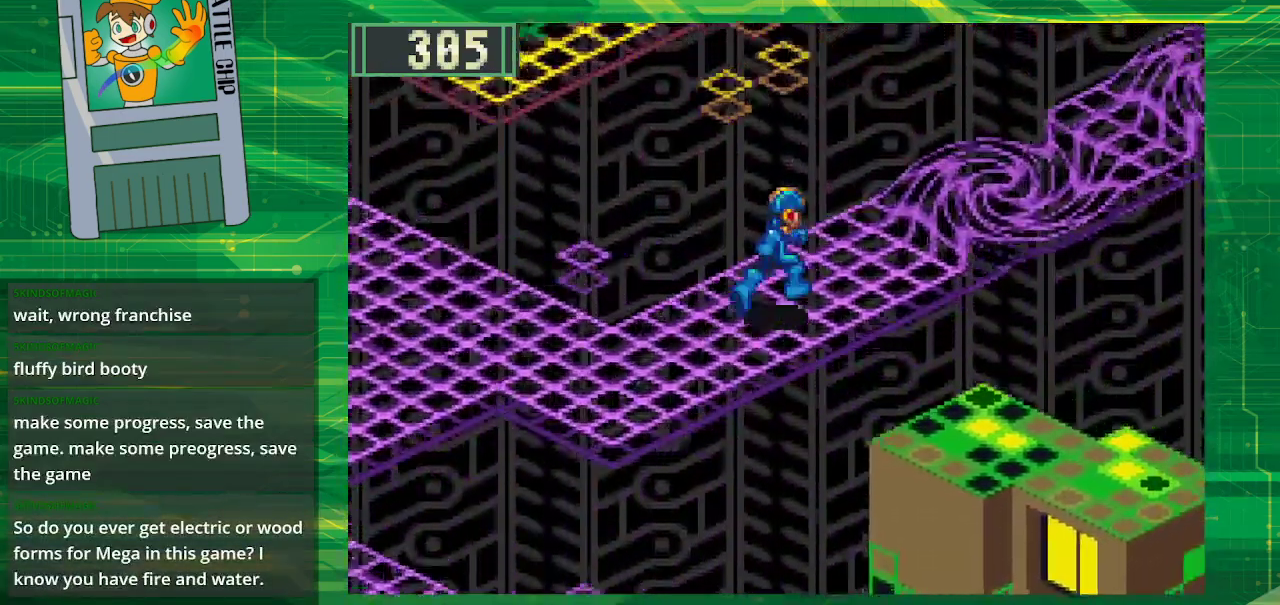
{"buttons": ["B", "DPAD_UP", "DPAD_RIGHT"], "events": []}
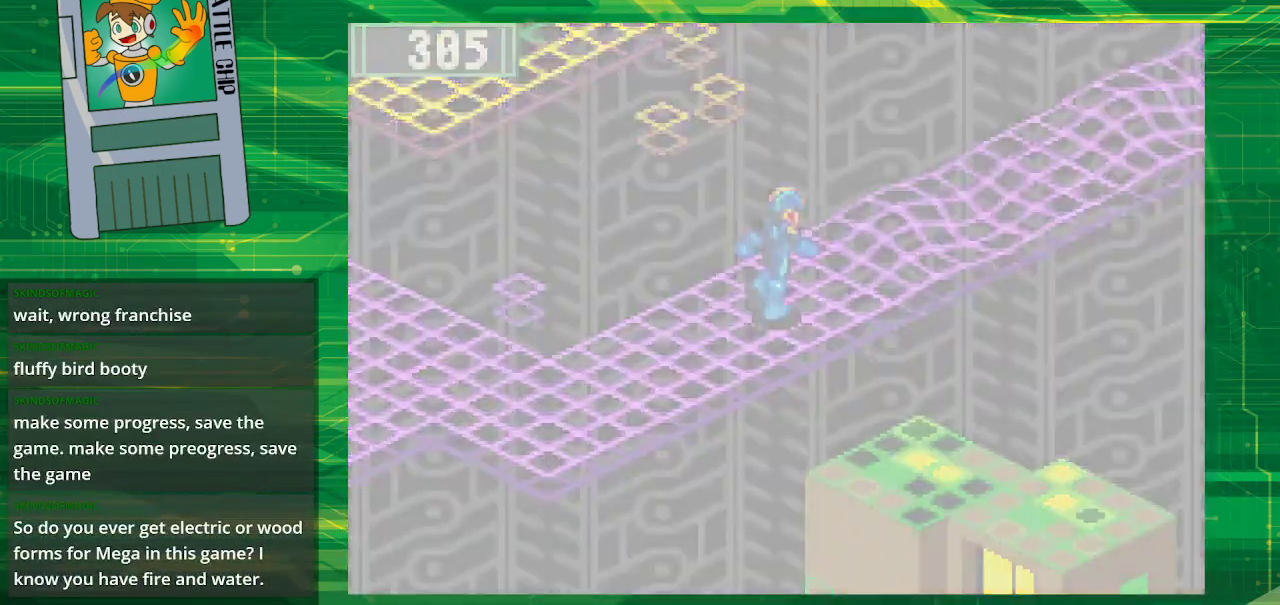
{"buttons": [], "events": [[150, "DPAD_UP", "up"], [200, "DPAD_RIGHT", "up"], [367, "B", "up"]]}
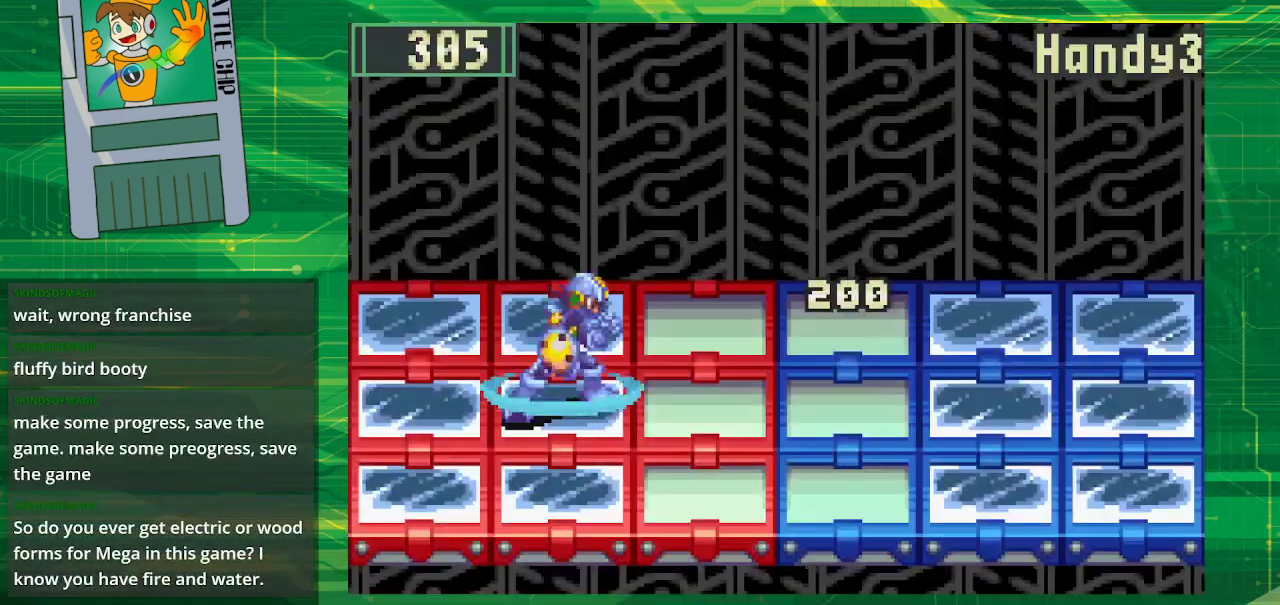
{"buttons": [], "events": []}
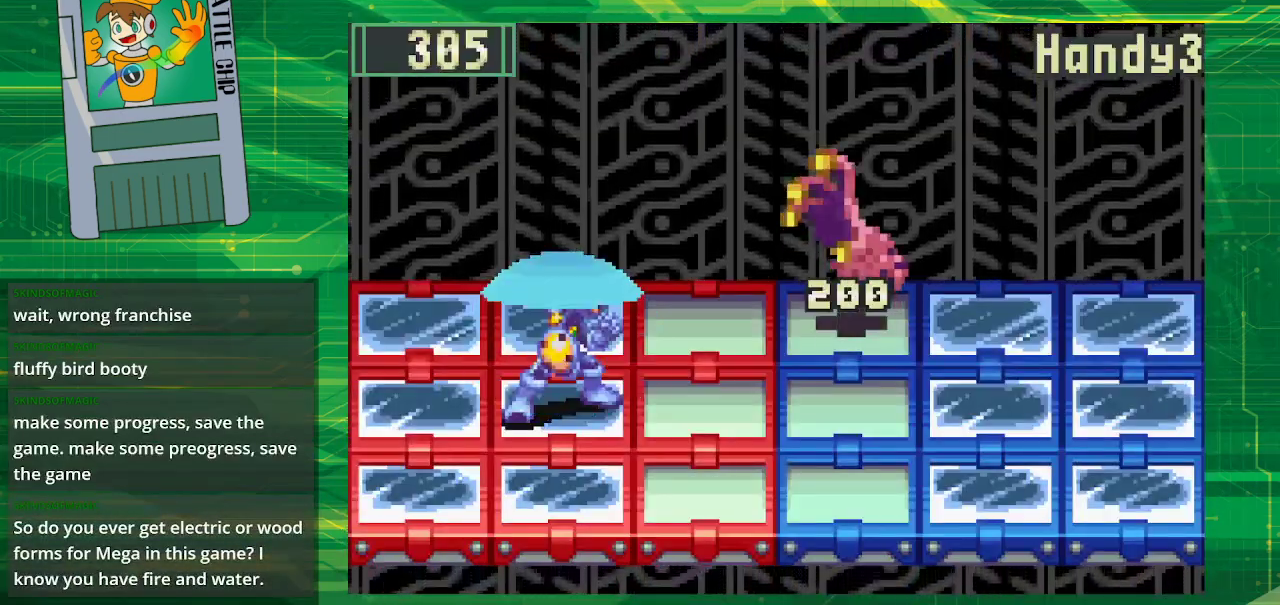
{"buttons": [], "events": []}
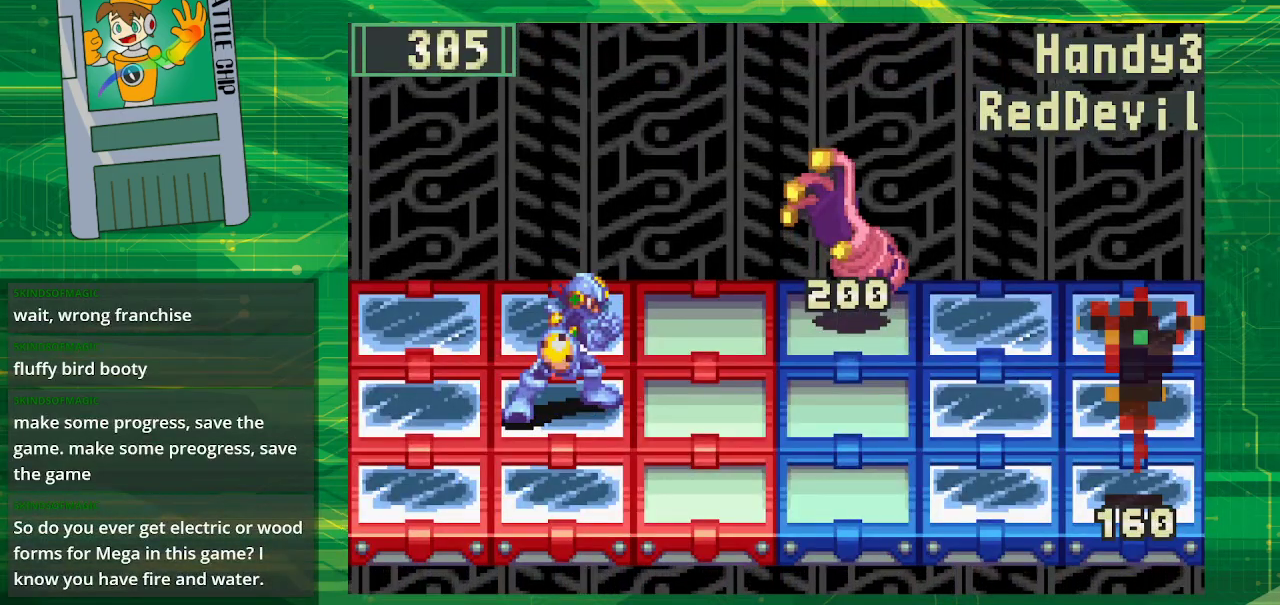
{"buttons": [], "events": []}
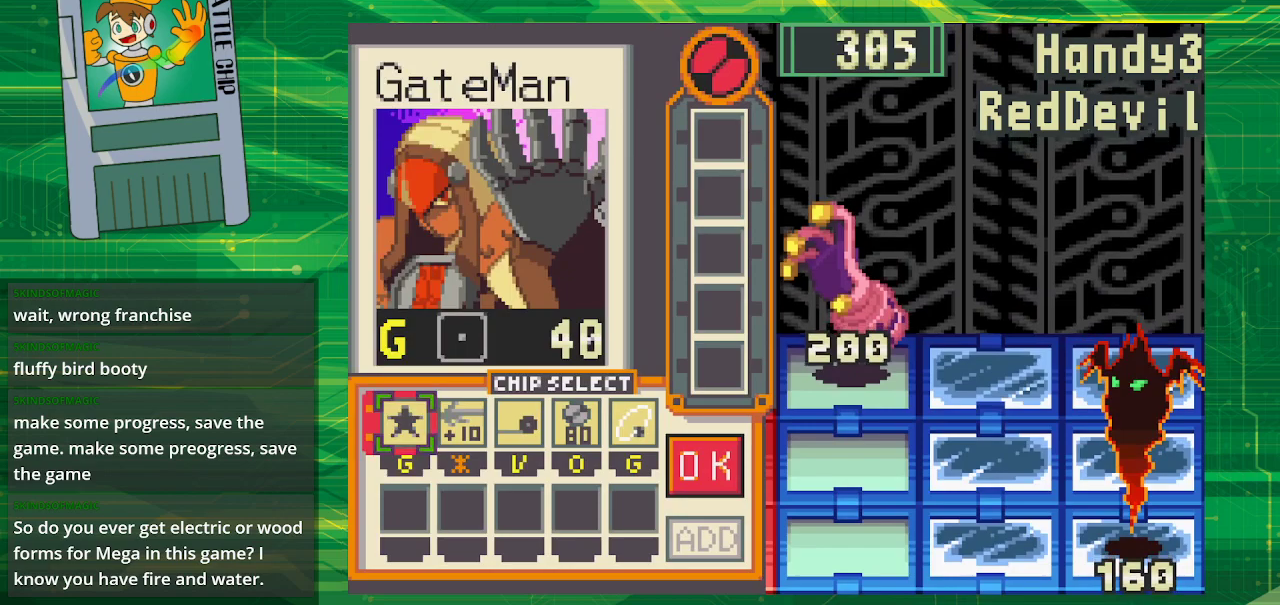
{"buttons": [], "events": []}
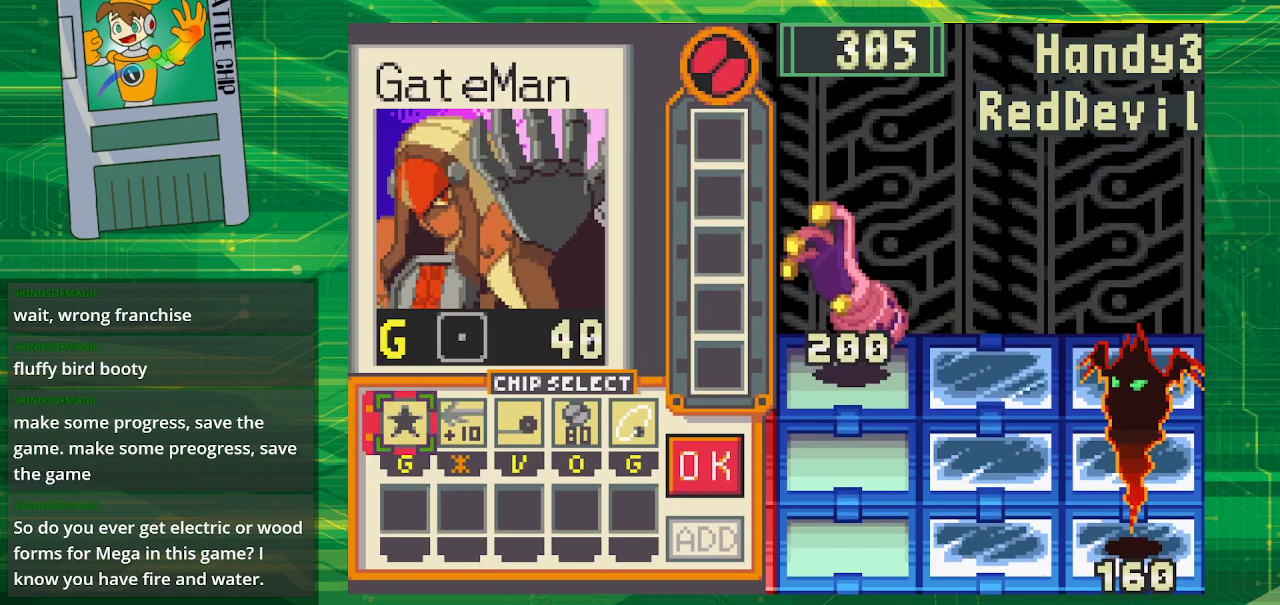
{"buttons": [], "events": []}
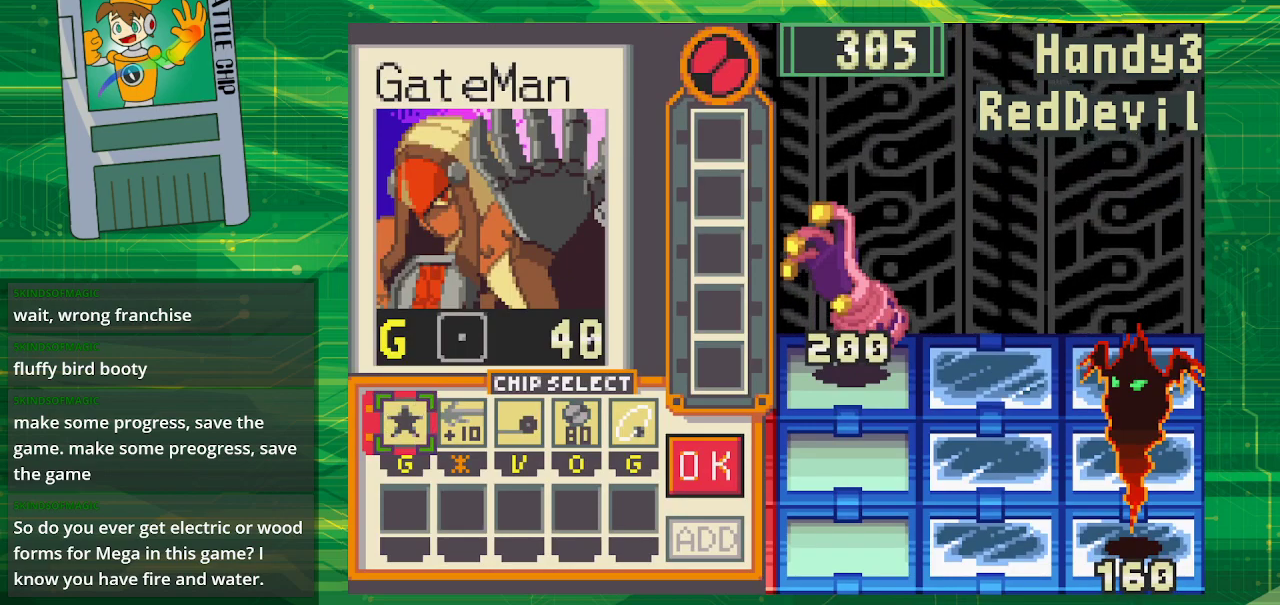
{"buttons": [], "events": [[100, "DPAD_RIGHT", "down"], [200, "DPAD_RIGHT", "up"]]}
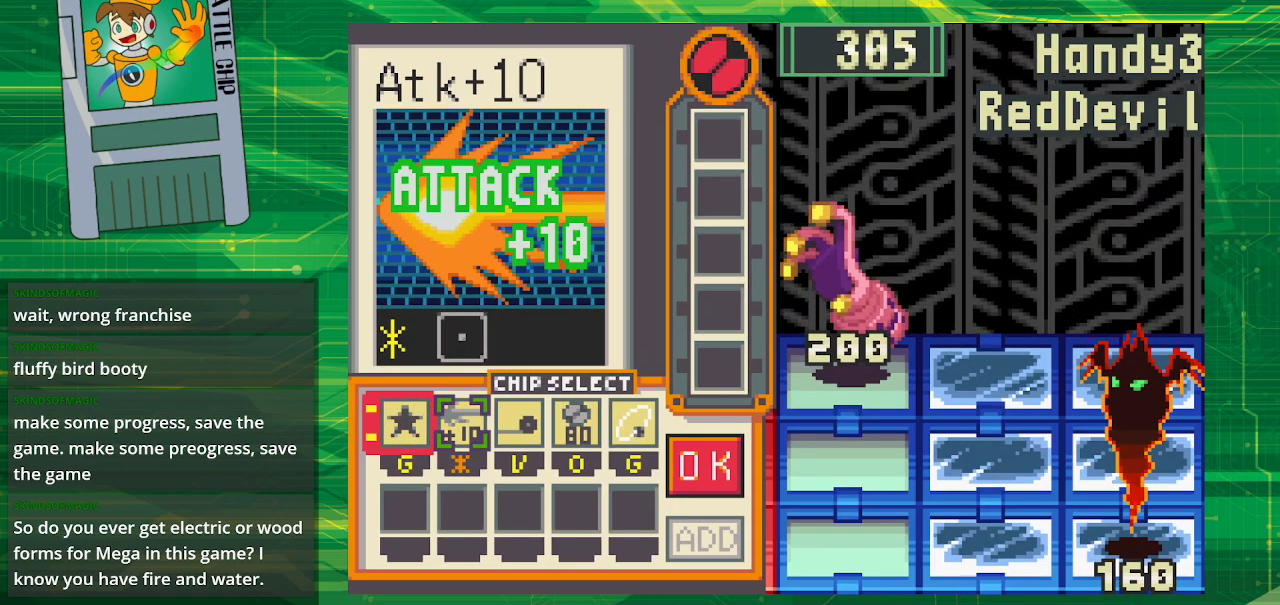
{"buttons": [], "events": [[33, "DPAD_RIGHT", "down"], [133, "DPAD_RIGHT", "up"]]}